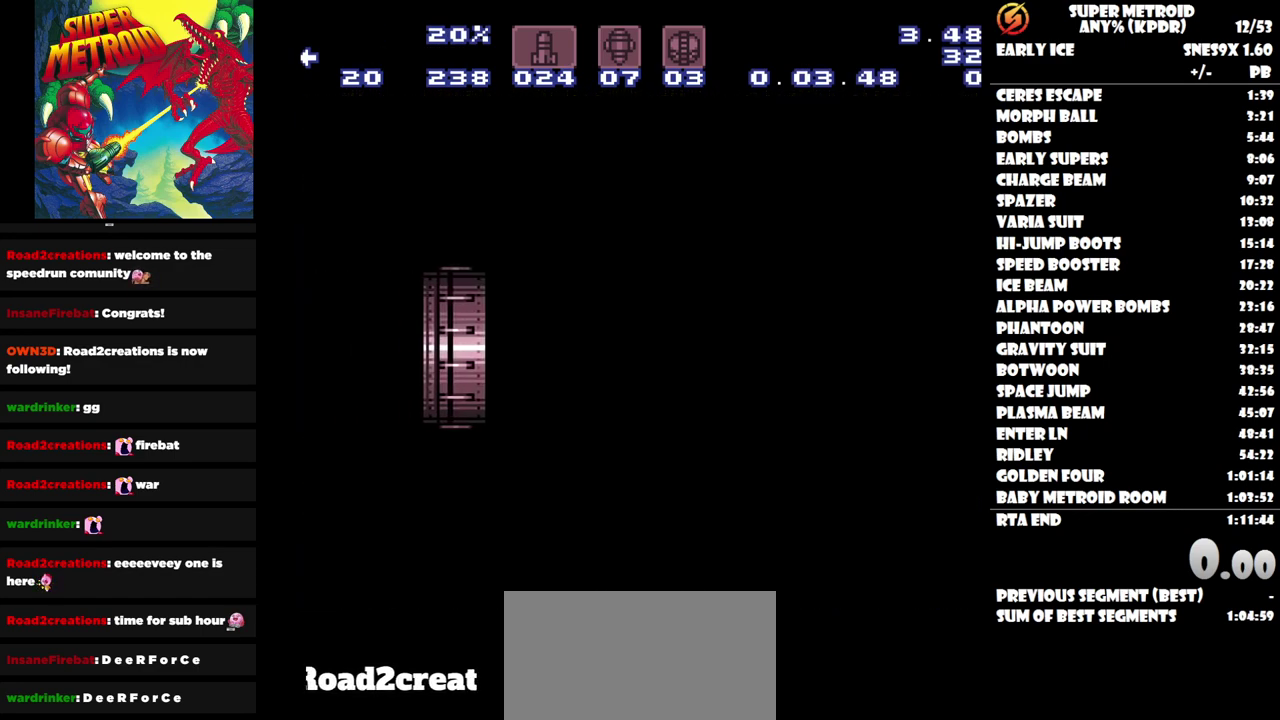
Gameplay with a controller (Nintendo layout); each line is a JSON object with the inputs held at the frame after it. "events" lists button and stick changes between this image and that frame as [ms after this image, input, new state], when the widget could be followed in between. Not read: A L2 L3 R2 R3 left_stick right_stick.
{"buttons": [], "events": []}
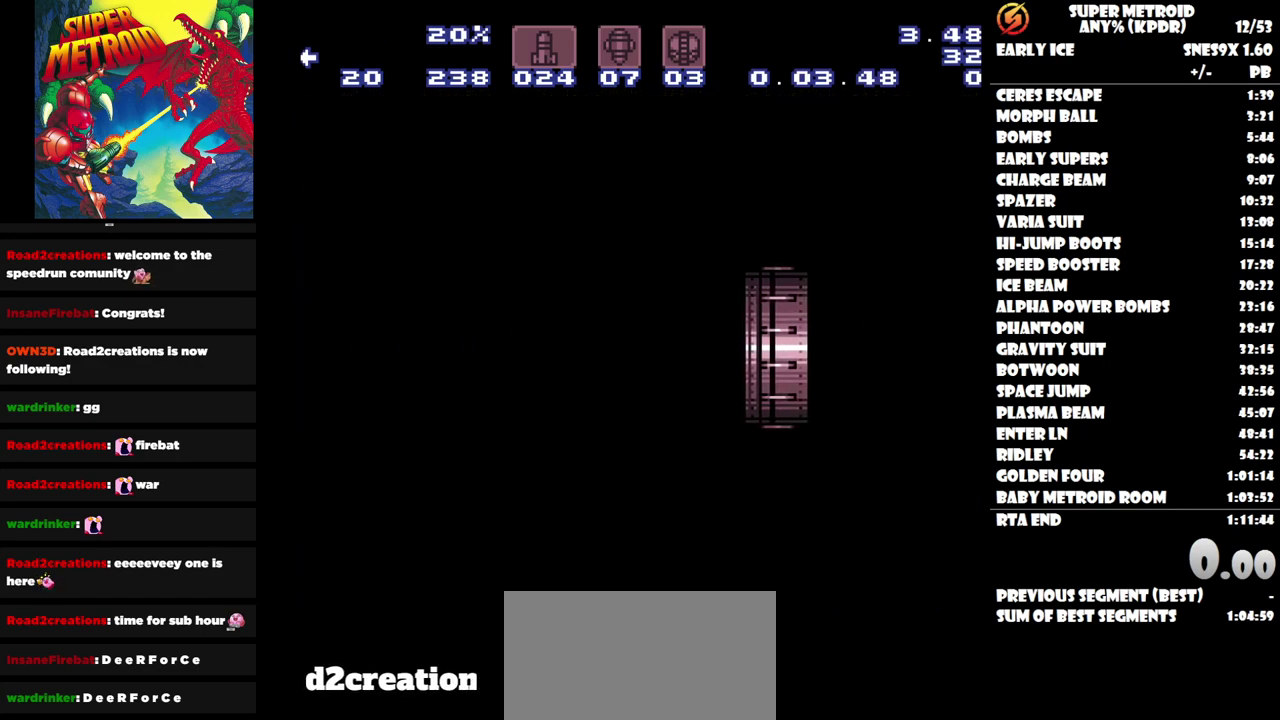
{"buttons": [], "events": []}
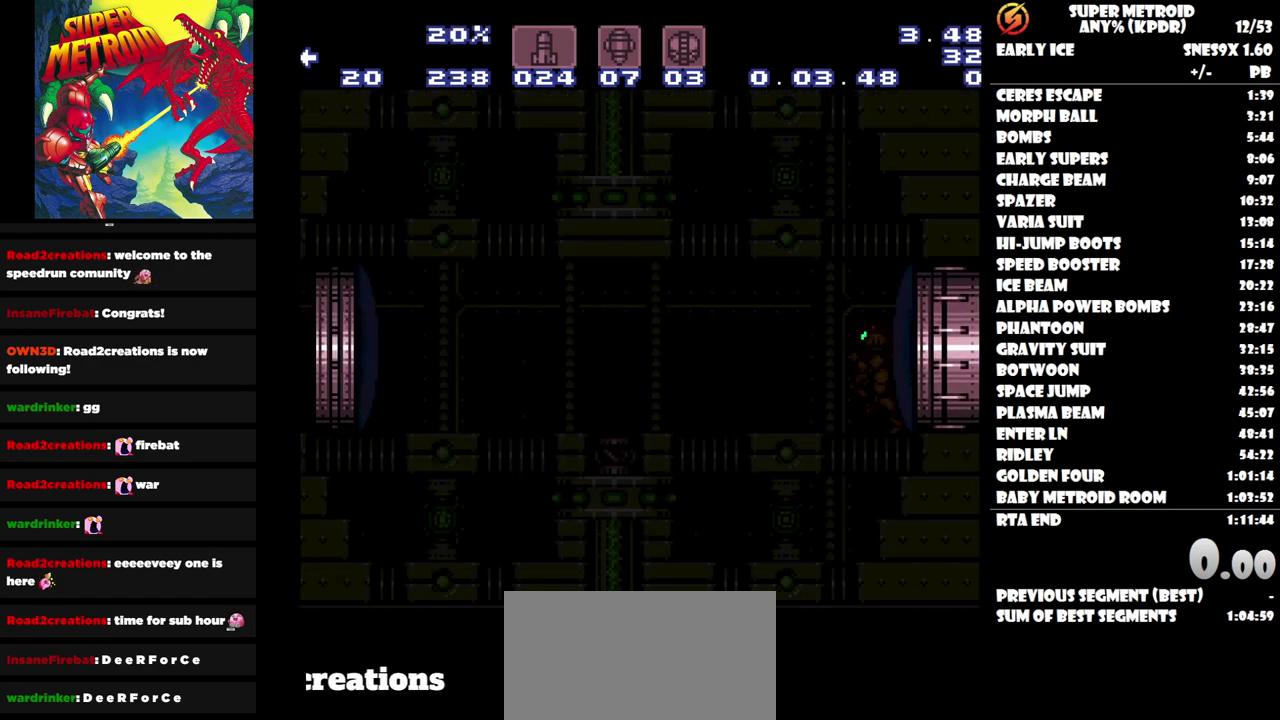
{"buttons": [], "events": []}
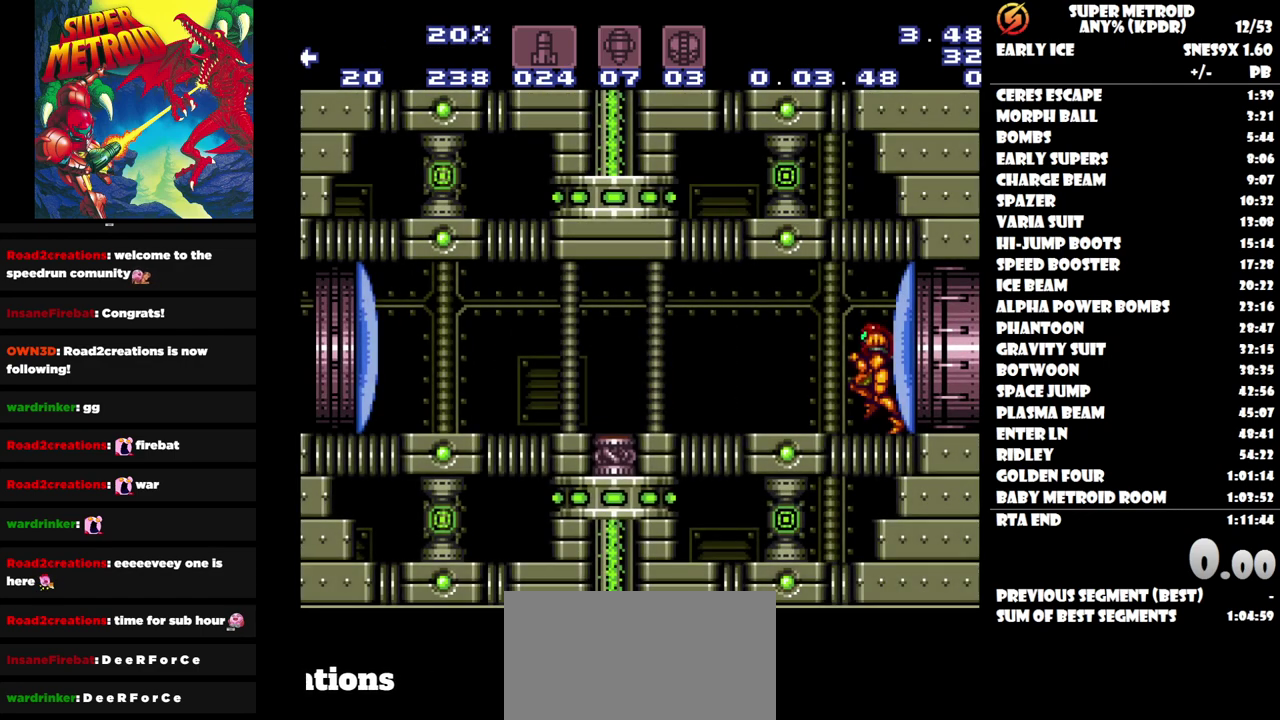
{"buttons": [], "events": []}
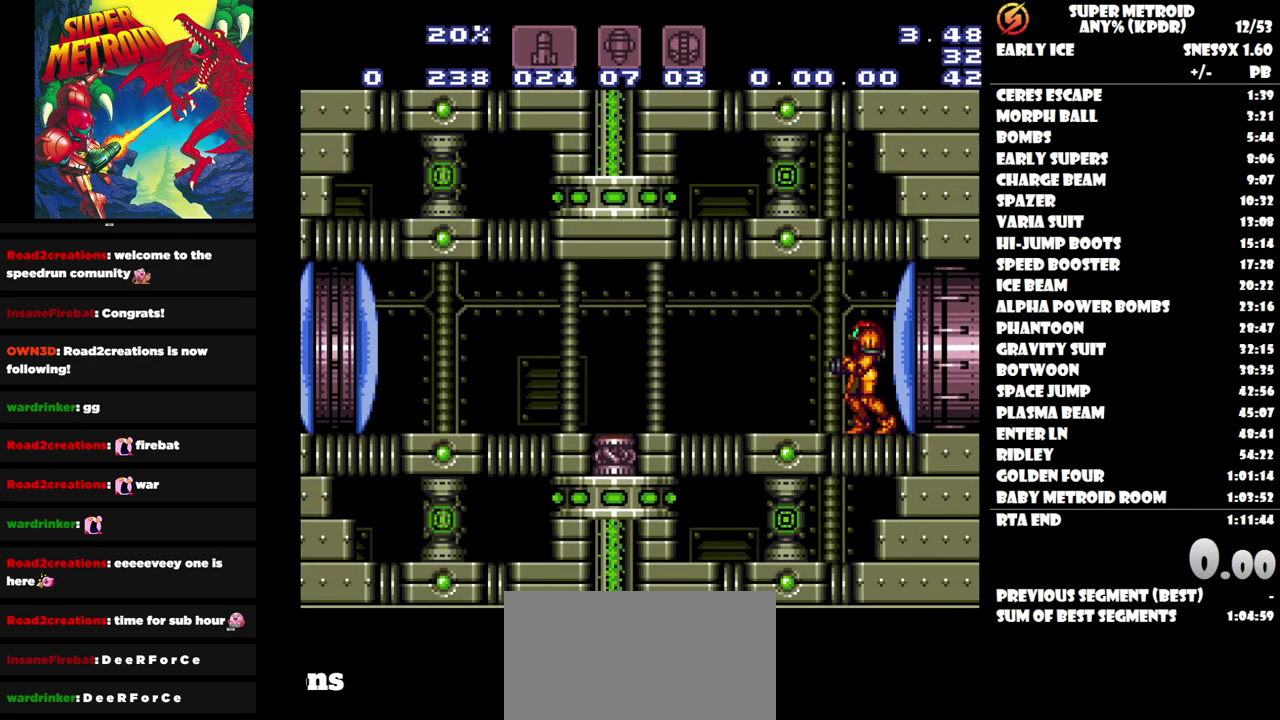
{"buttons": ["DPAD_LEFT"], "events": [[383, "DPAD_LEFT", "down"]]}
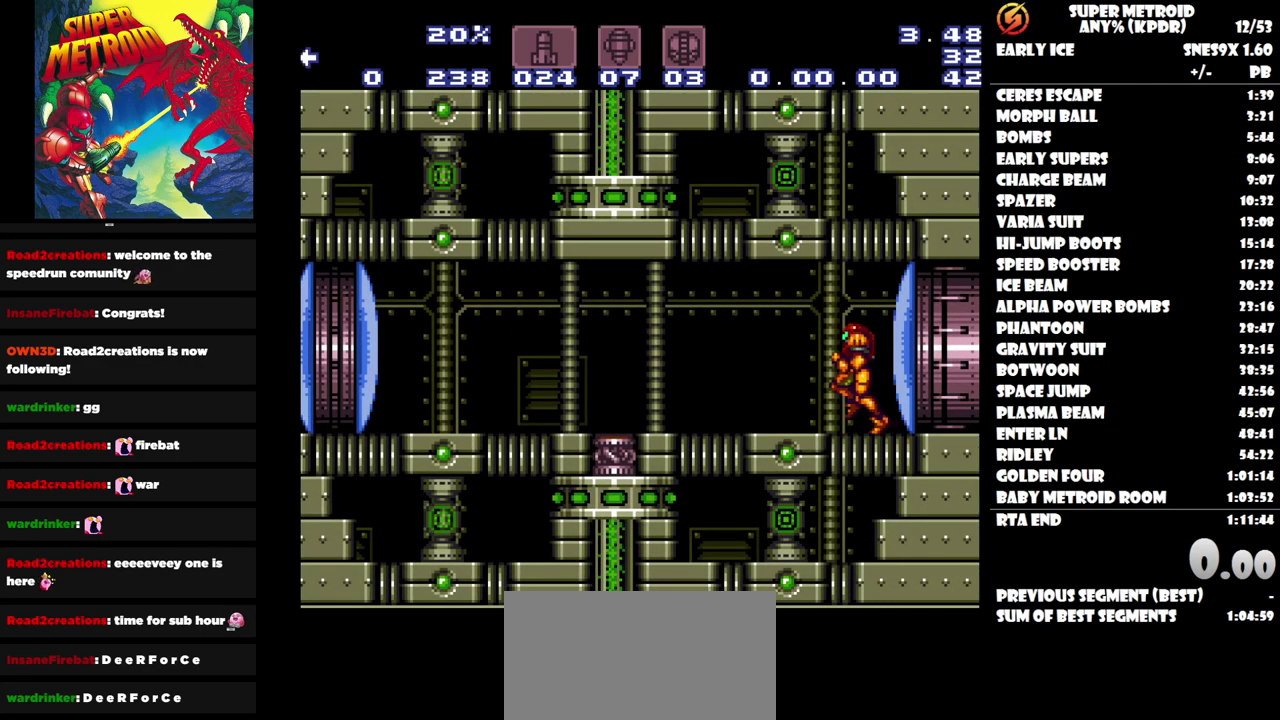
{"buttons": ["DPAD_LEFT"], "events": [[50, "Y", "down"], [167, "Y", "up"]]}
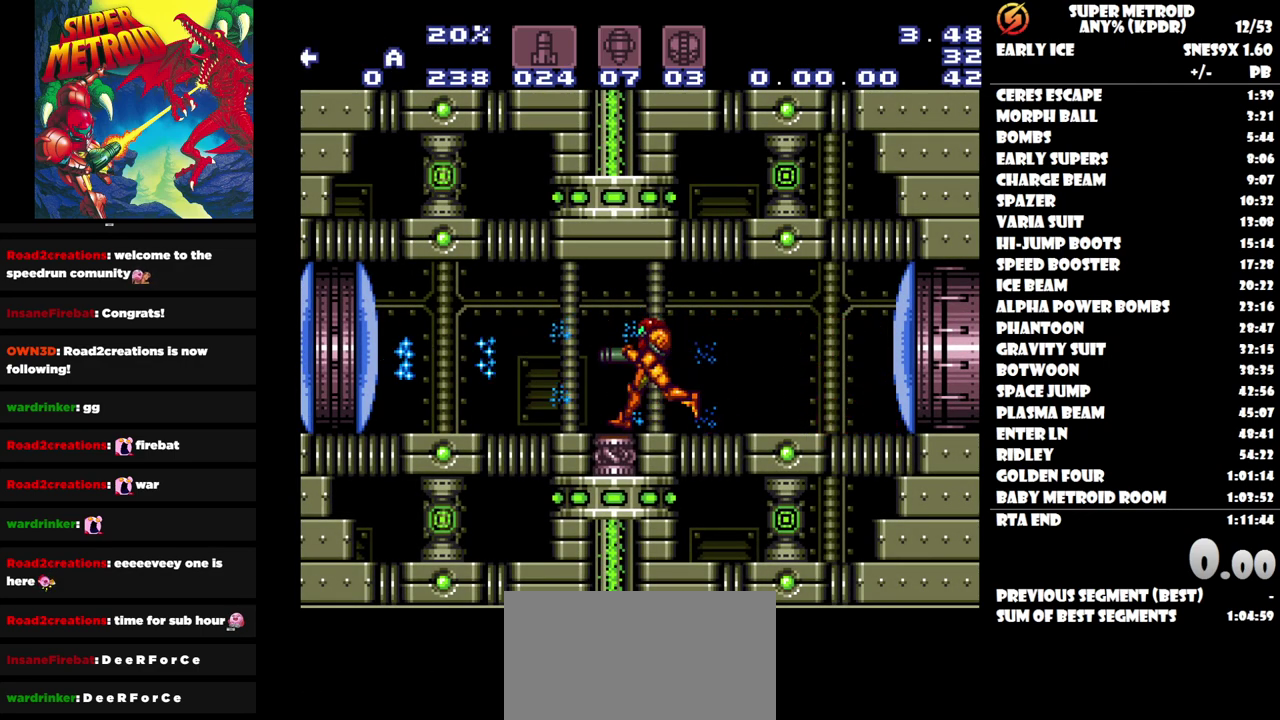
{"buttons": [], "events": [[117, "DPAD_LEFT", "up"]]}
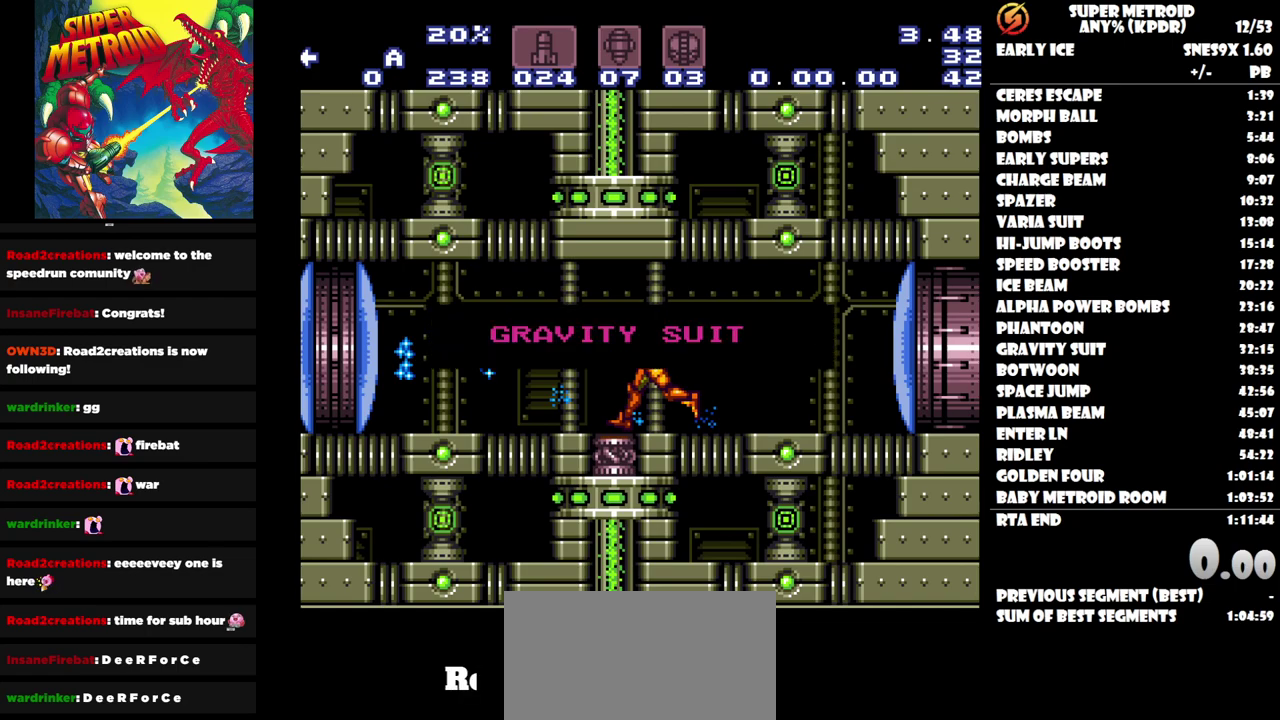
{"buttons": [], "events": []}
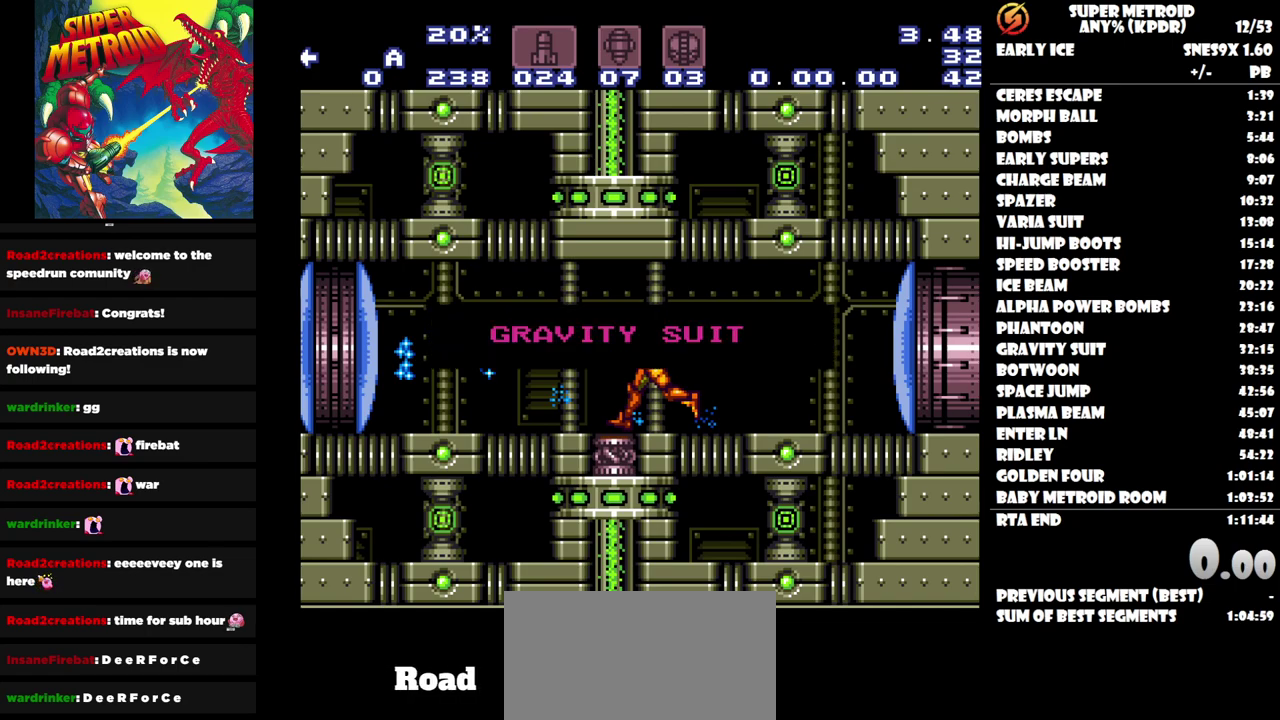
{"buttons": [], "events": []}
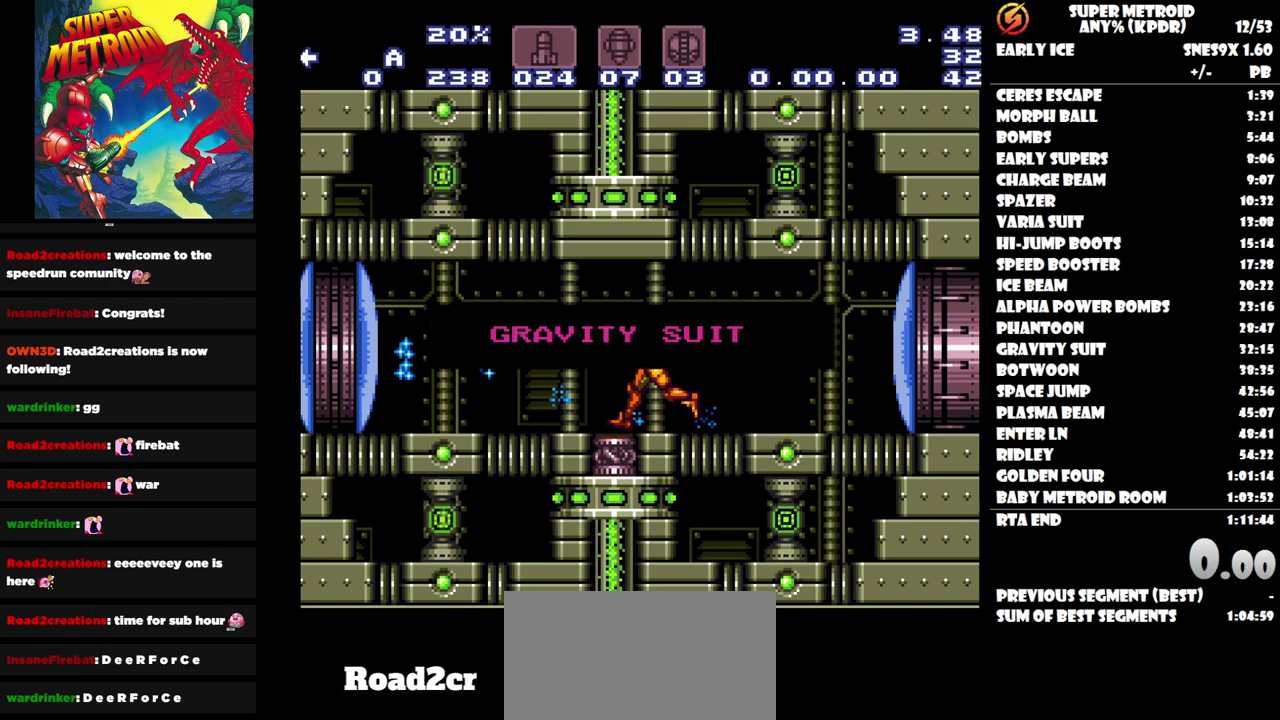
{"buttons": [], "events": []}
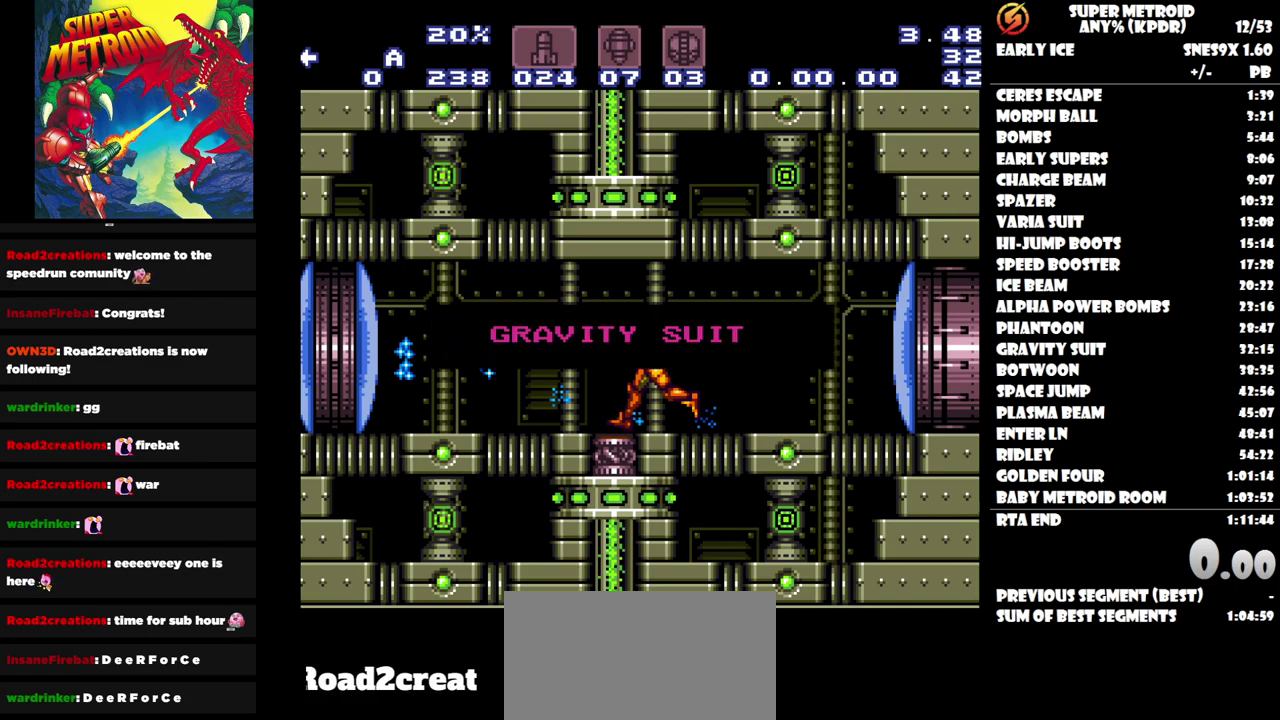
{"buttons": [], "events": []}
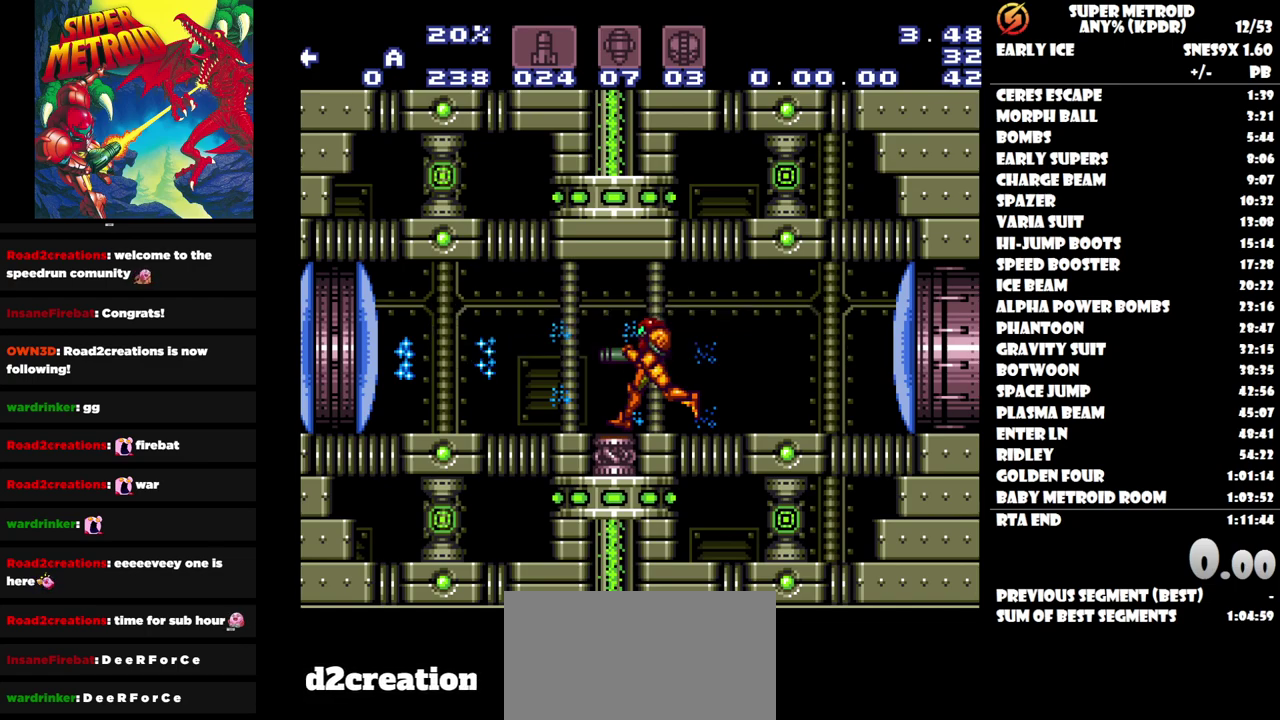
{"buttons": ["Y"], "events": [[467, "Y", "down"]]}
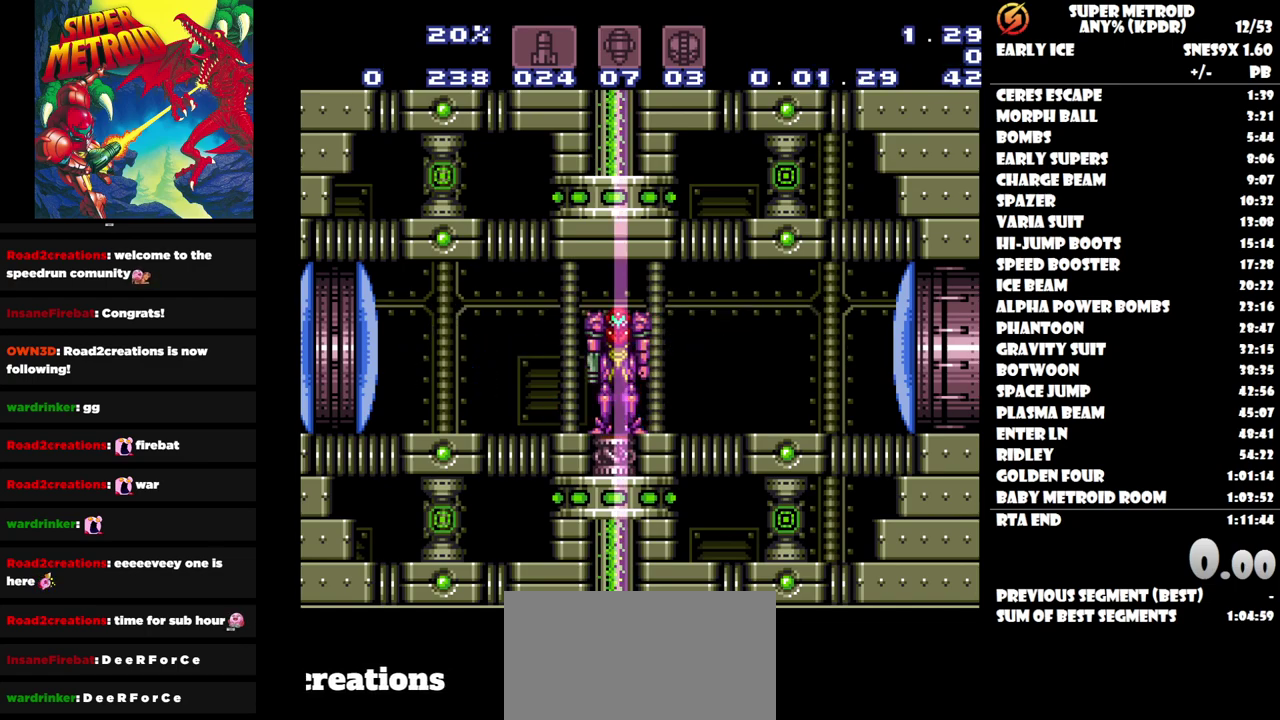
{"buttons": [], "events": [[67, "Y", "up"]]}
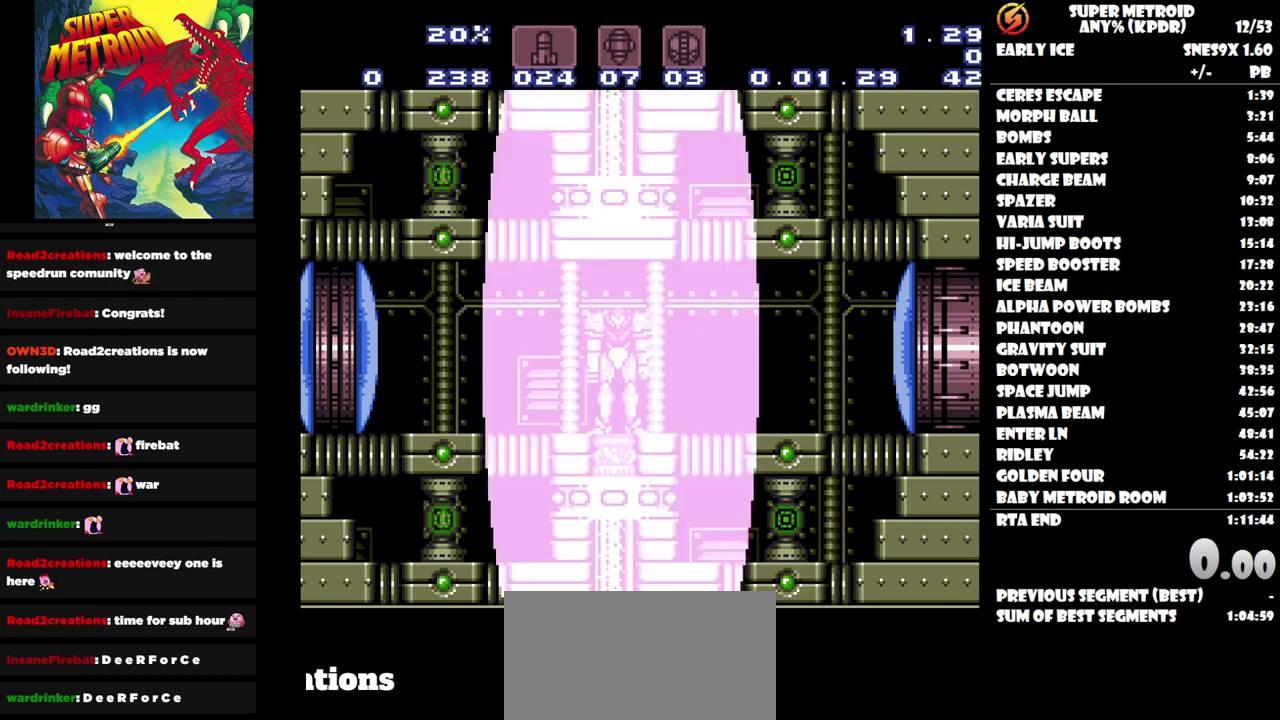
{"buttons": [], "events": []}
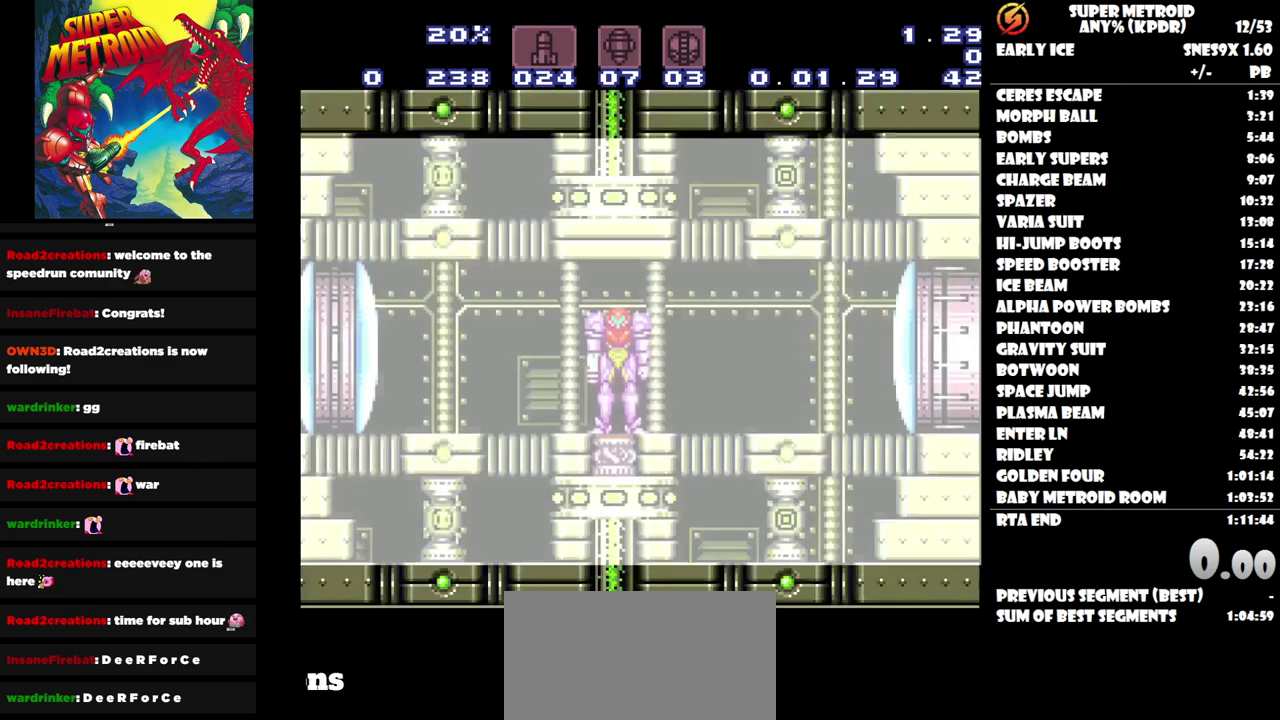
{"buttons": [], "events": []}
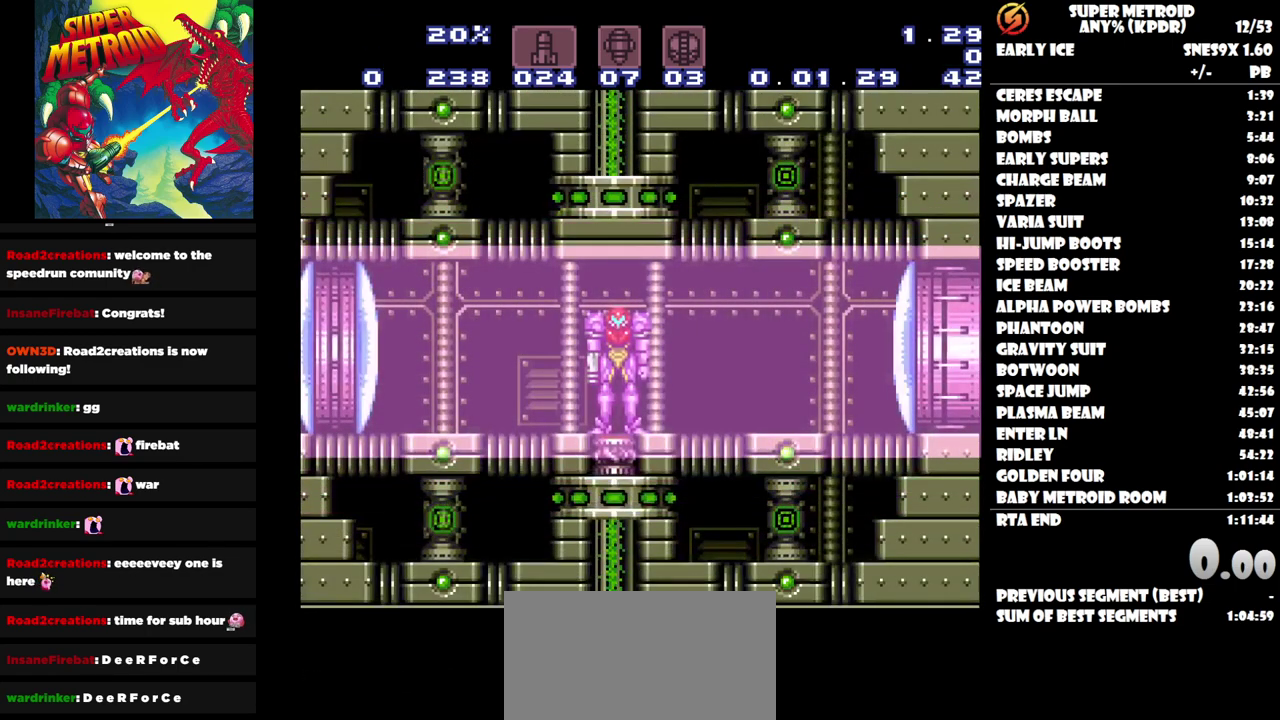
{"buttons": [], "events": []}
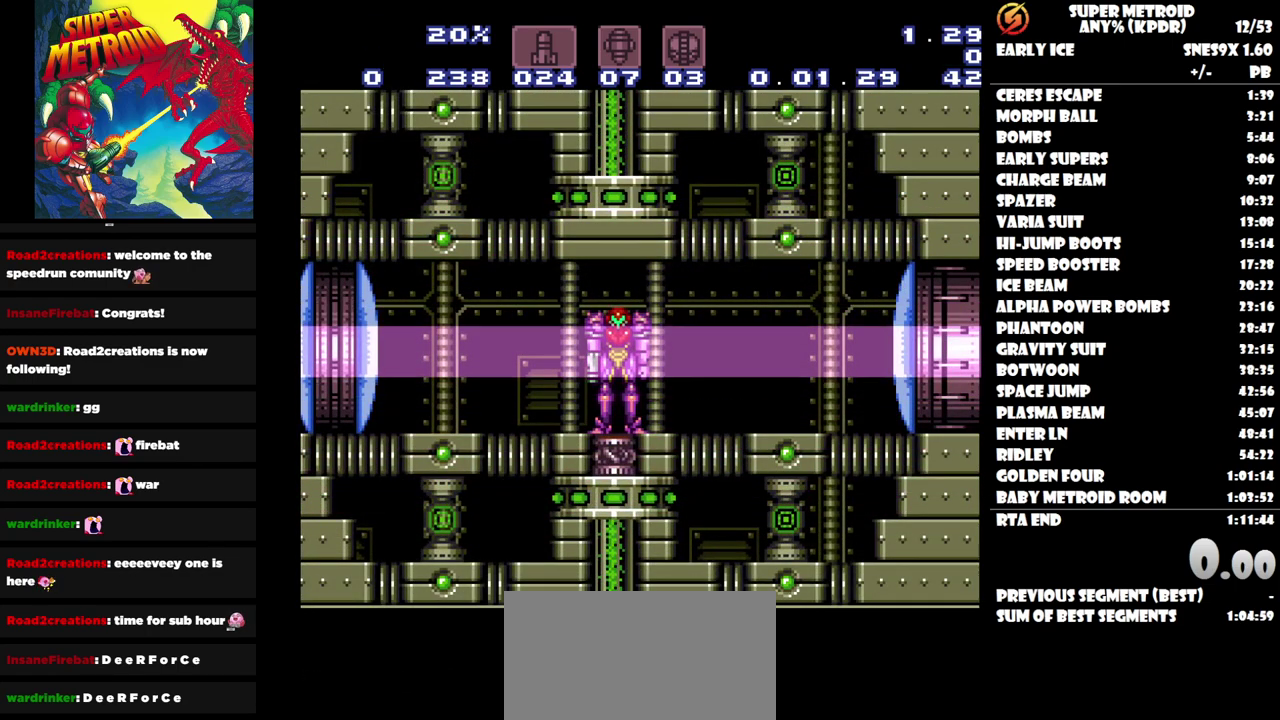
{"buttons": [], "events": []}
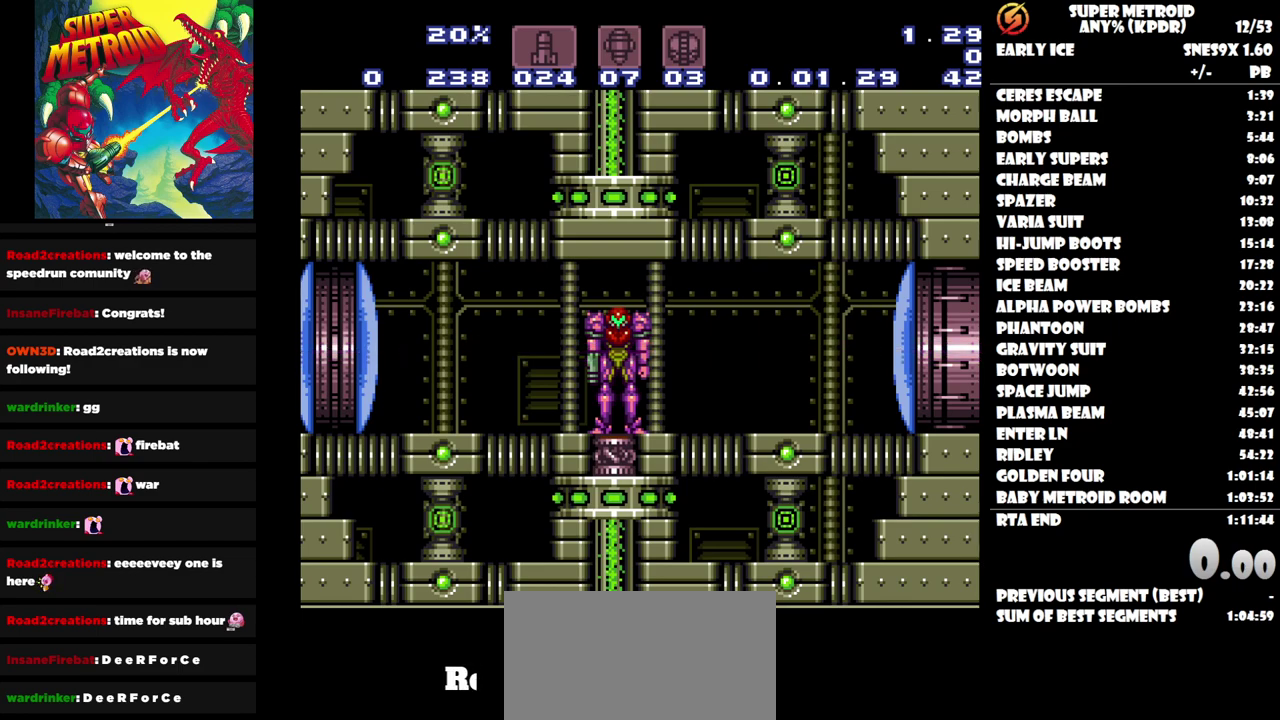
{"buttons": [], "events": []}
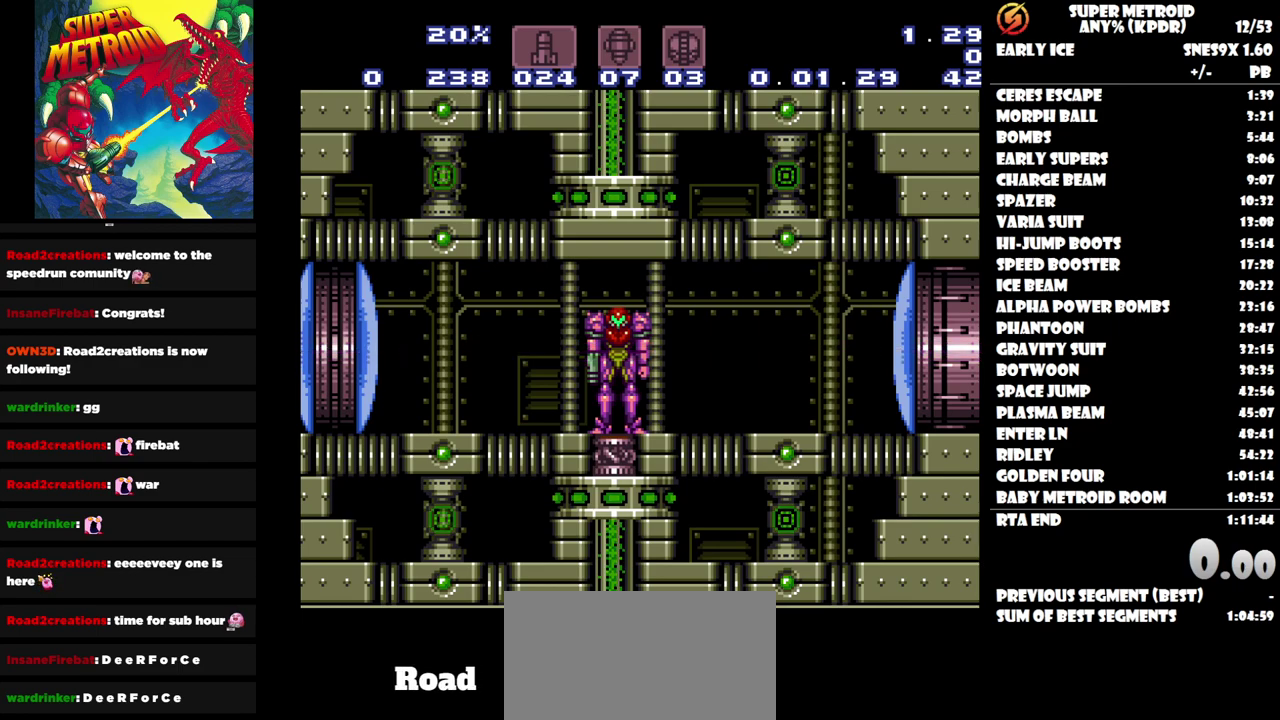
{"buttons": ["DPAD_LEFT"], "events": [[500, "DPAD_LEFT", "down"]]}
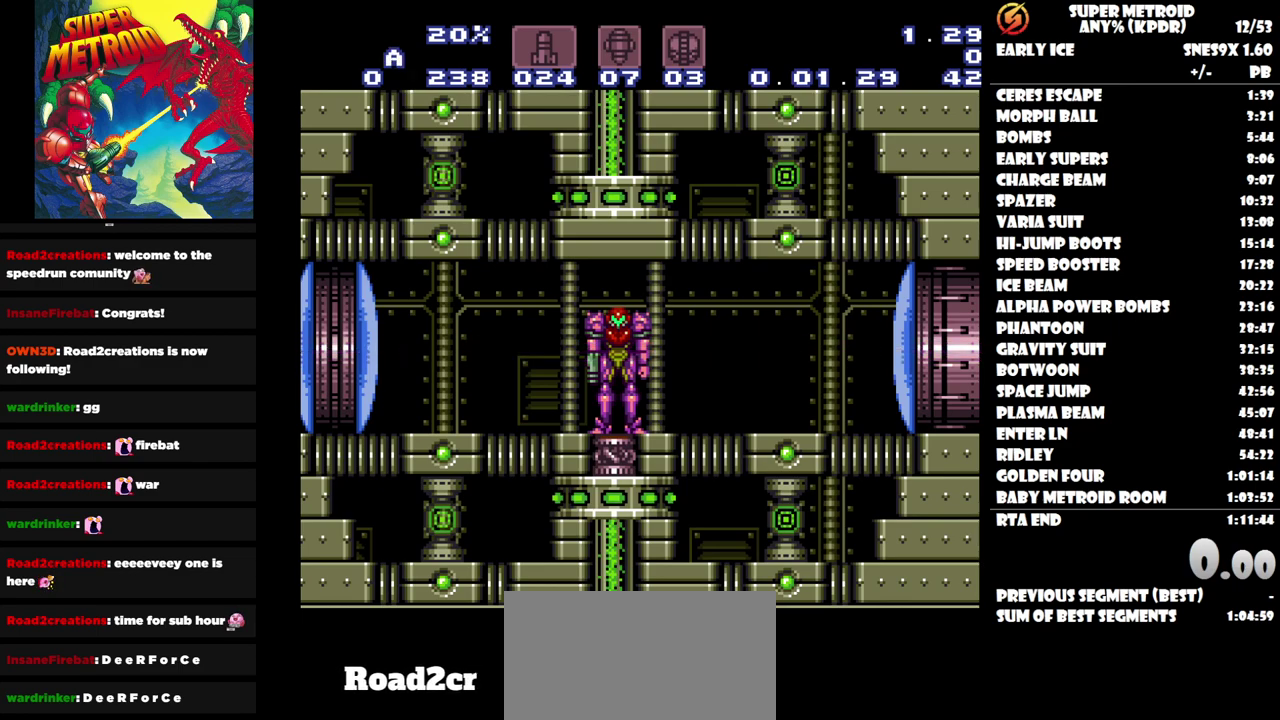
{"buttons": [], "events": [[100, "DPAD_LEFT", "up"], [400, "Y", "down"], [500, "Y", "up"]]}
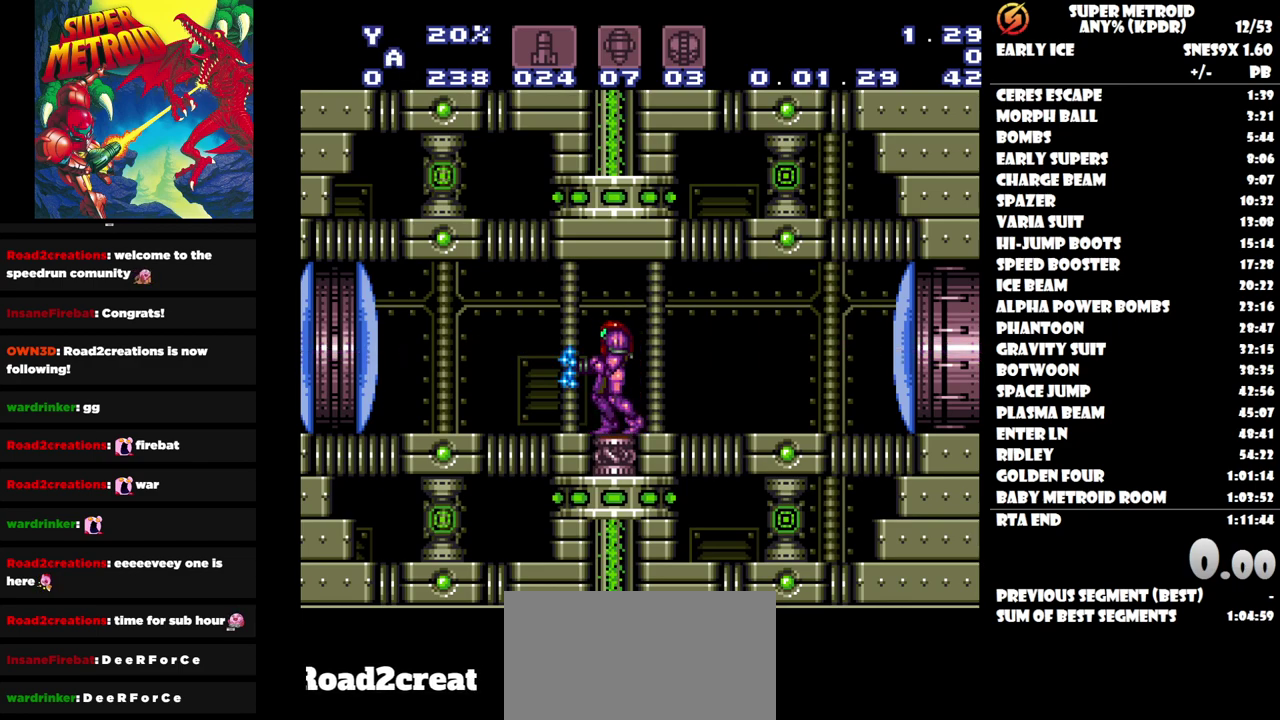
{"buttons": ["DPAD_LEFT"], "events": [[117, "DPAD_LEFT", "down"]]}
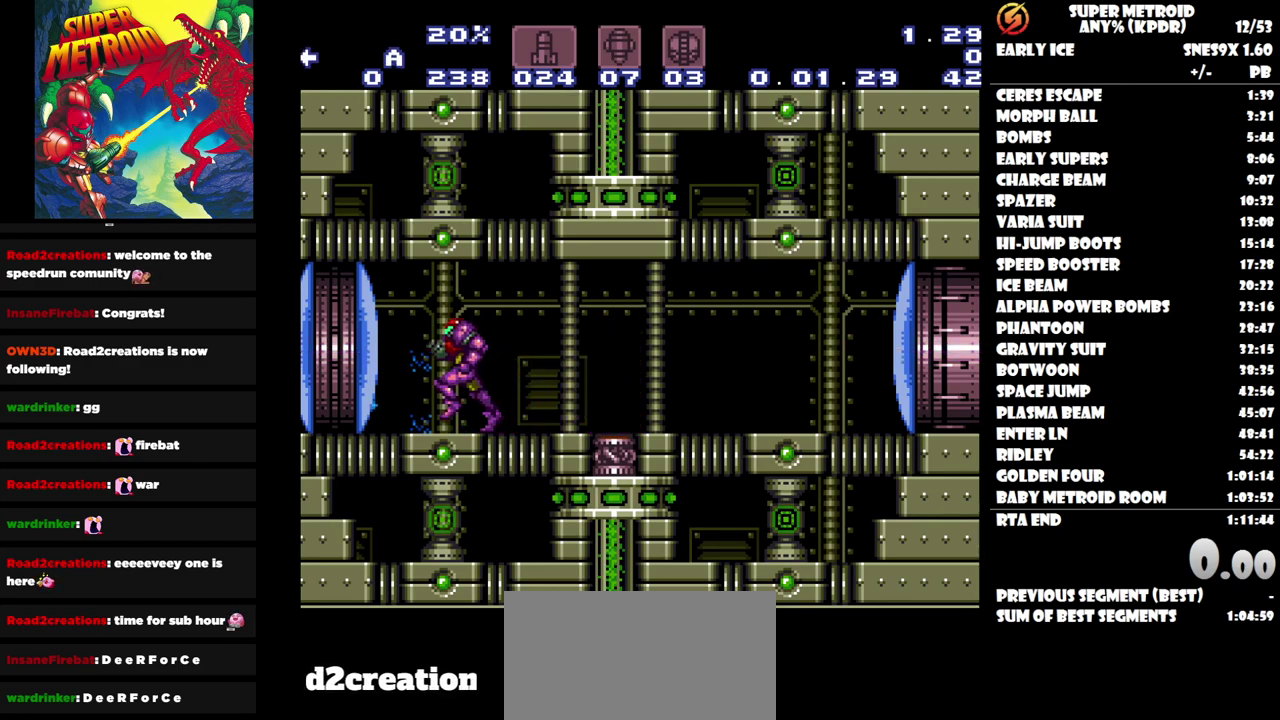
{"buttons": [], "events": [[33, "B", "down"], [167, "DPAD_LEFT", "up"], [183, "B", "up"]]}